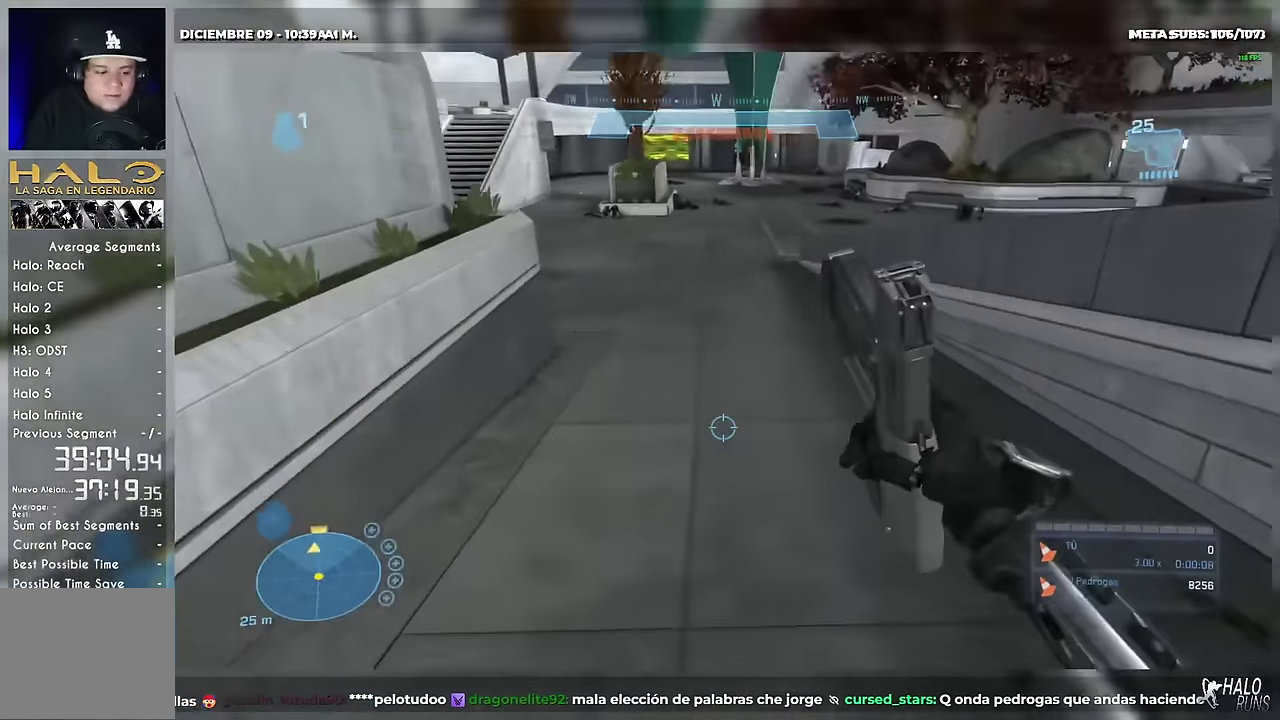
Gameplay with a controller (Xbox layout); each line is a JSON object with the inputs held at the frame after it. "events" lists button and stick changes between this image and that frame as [ms after this image, input, new state], when the widget could be followed in between. This overlay highlights the sticks when they move; stick clicks (L3 R3) are not distinguishable. Not read: DPAD_DOWN DPAD_LEFT DPAD_RIGHT DPAD_UP HOME L3 R2 R3 SELECT START Y keyboard_mouse.
{"buttons": [], "left_stick": "up", "right_stick": "center", "events": []}
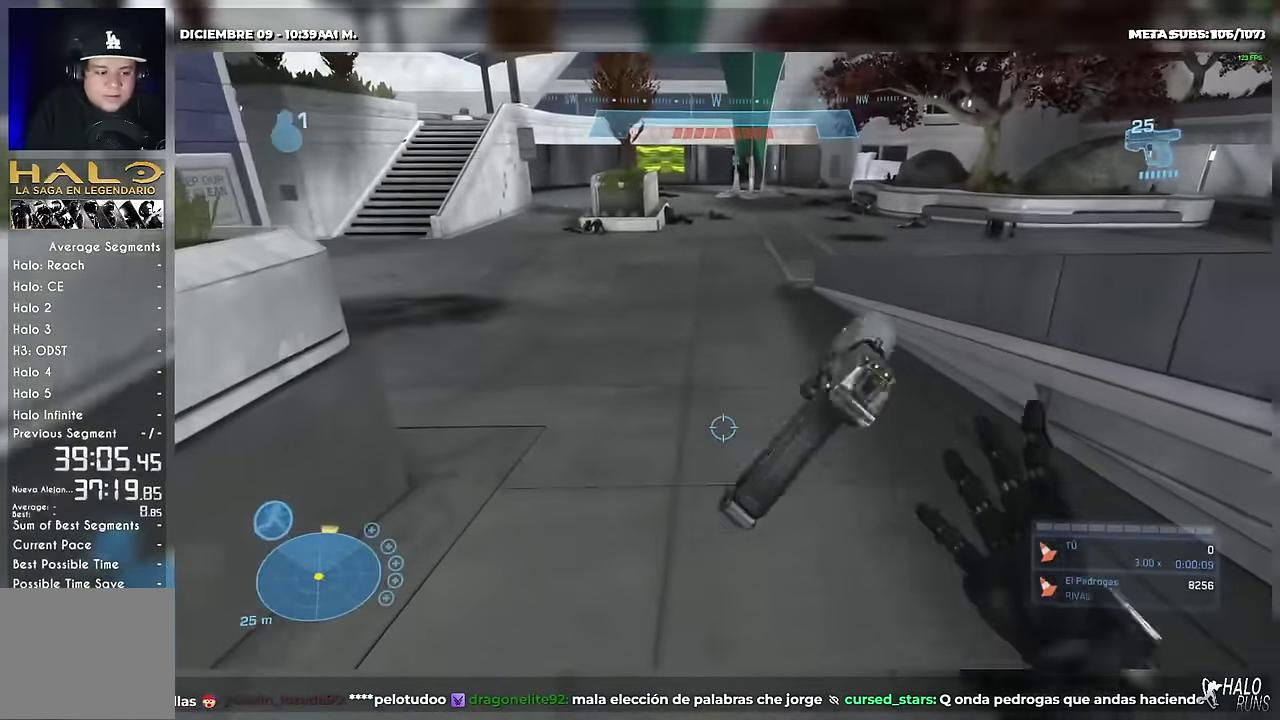
{"buttons": [], "left_stick": "up", "right_stick": "center", "events": [[50, "L1", "down"], [200, "L1", "up"]]}
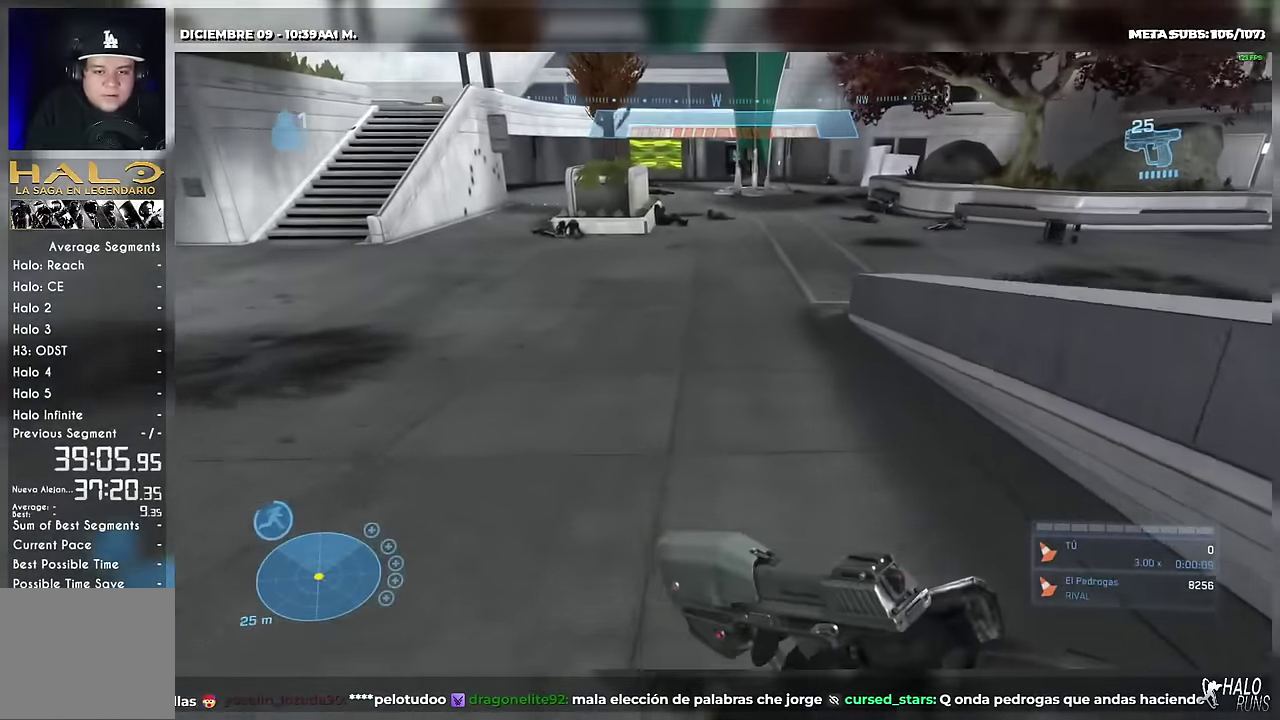
{"buttons": [], "left_stick": "up", "right_stick": "center", "events": []}
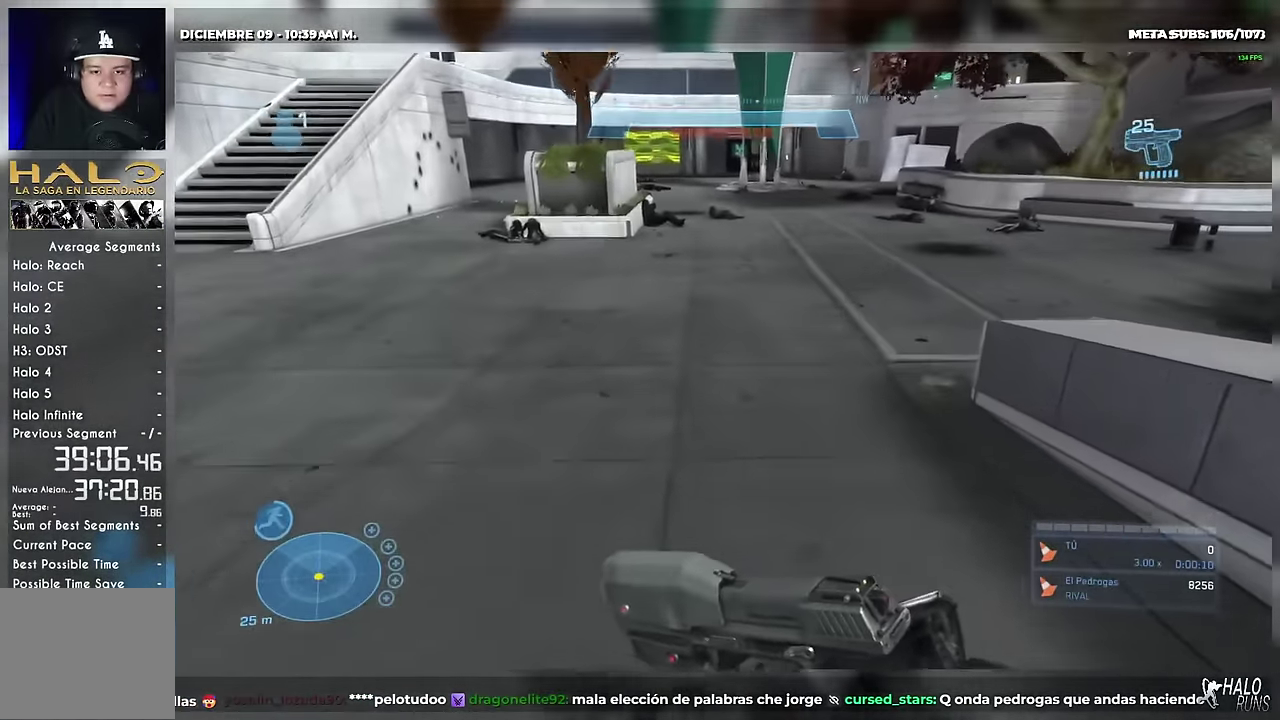
{"buttons": [], "left_stick": "up", "right_stick": "center", "events": []}
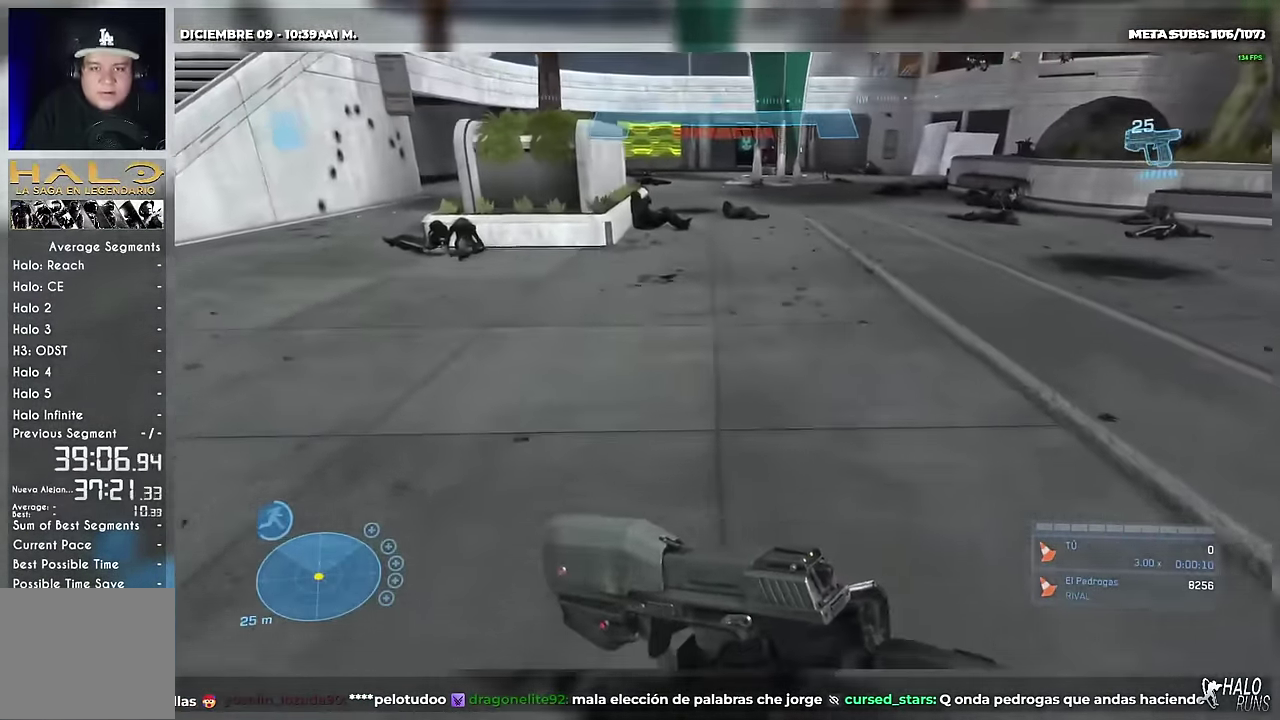
{"buttons": [], "left_stick": "up", "right_stick": "center", "events": [[50, "A", "down"], [167, "A", "up"]]}
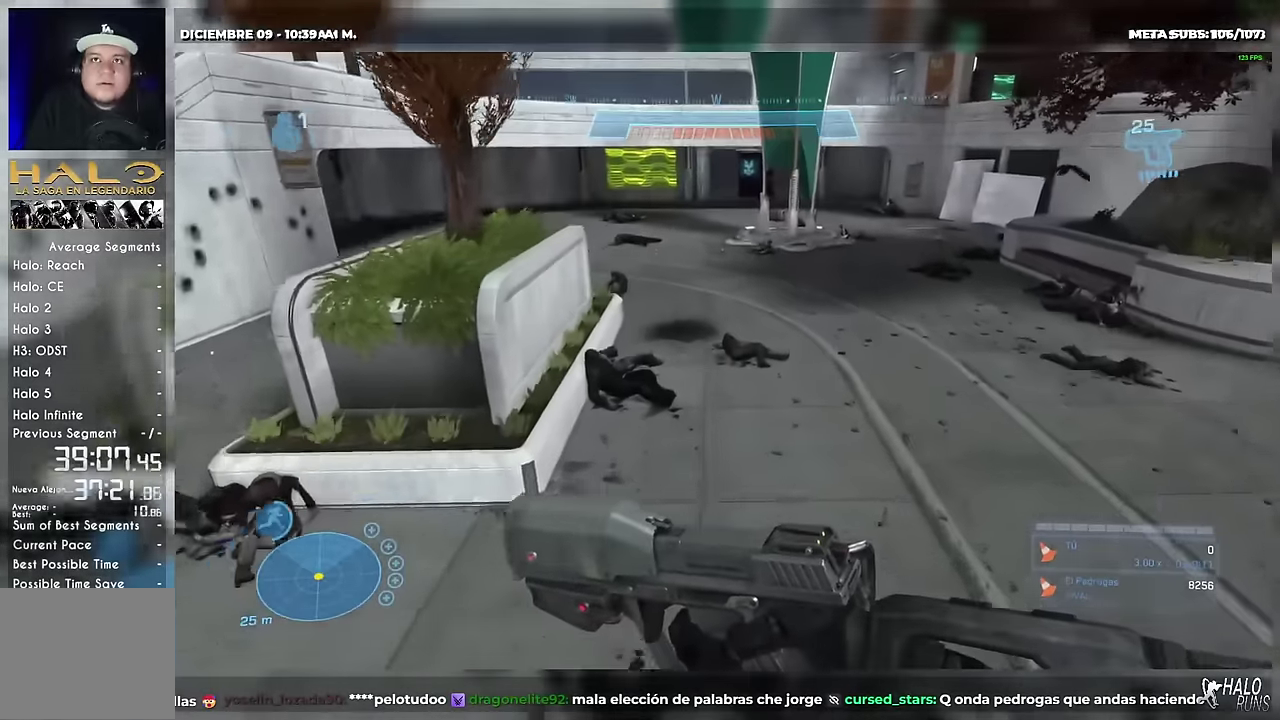
{"buttons": [], "left_stick": "up", "right_stick": "center"}
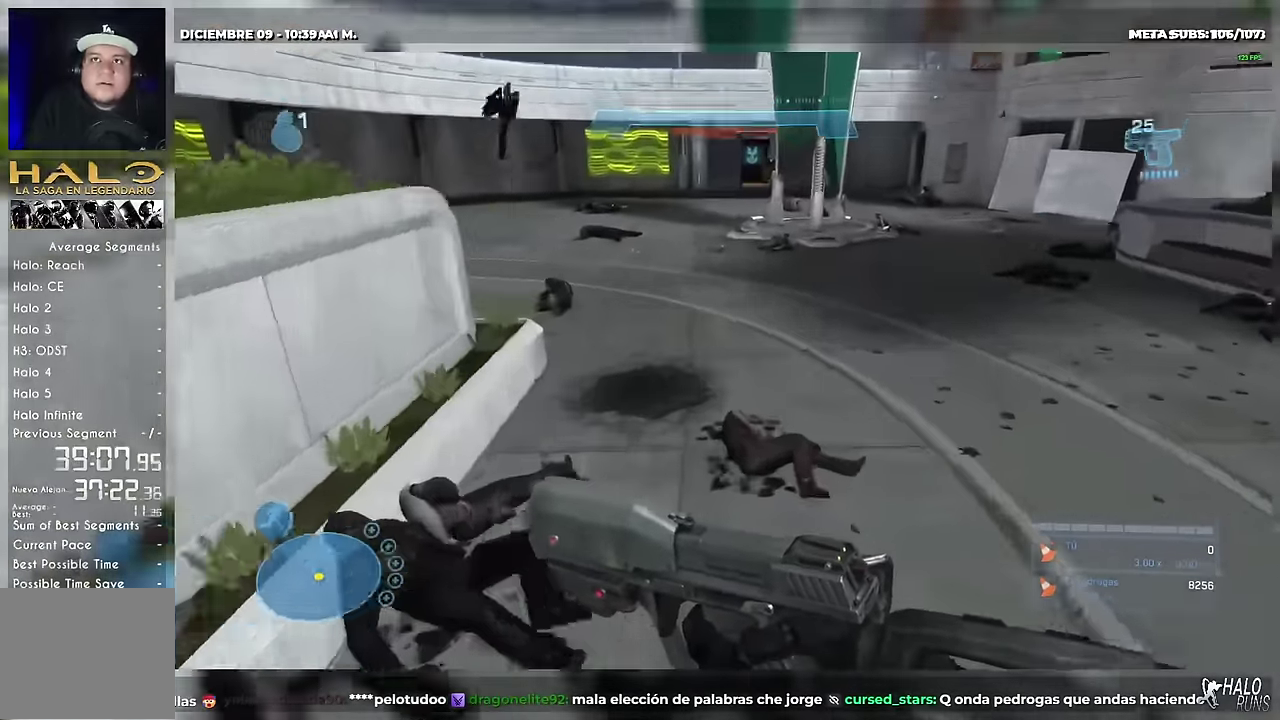
{"buttons": [], "left_stick": "up", "right_stick": "center"}
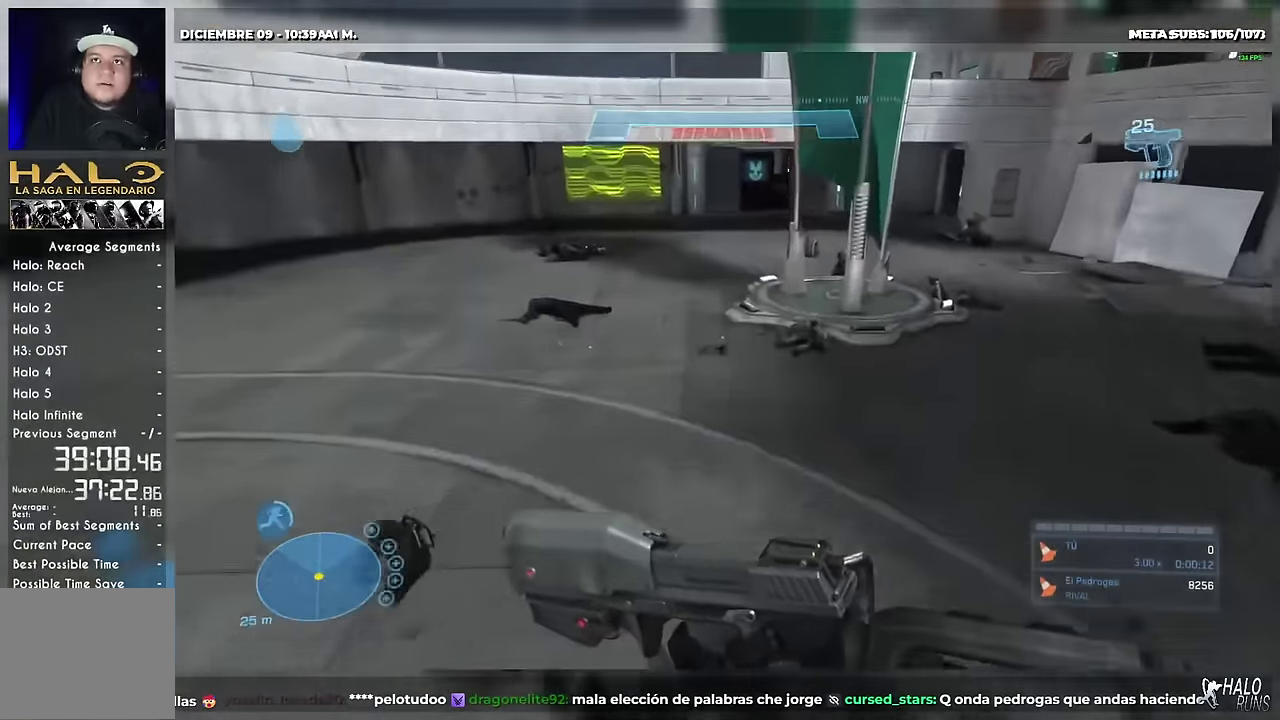
{"buttons": [], "left_stick": "up", "right_stick": "center", "events": []}
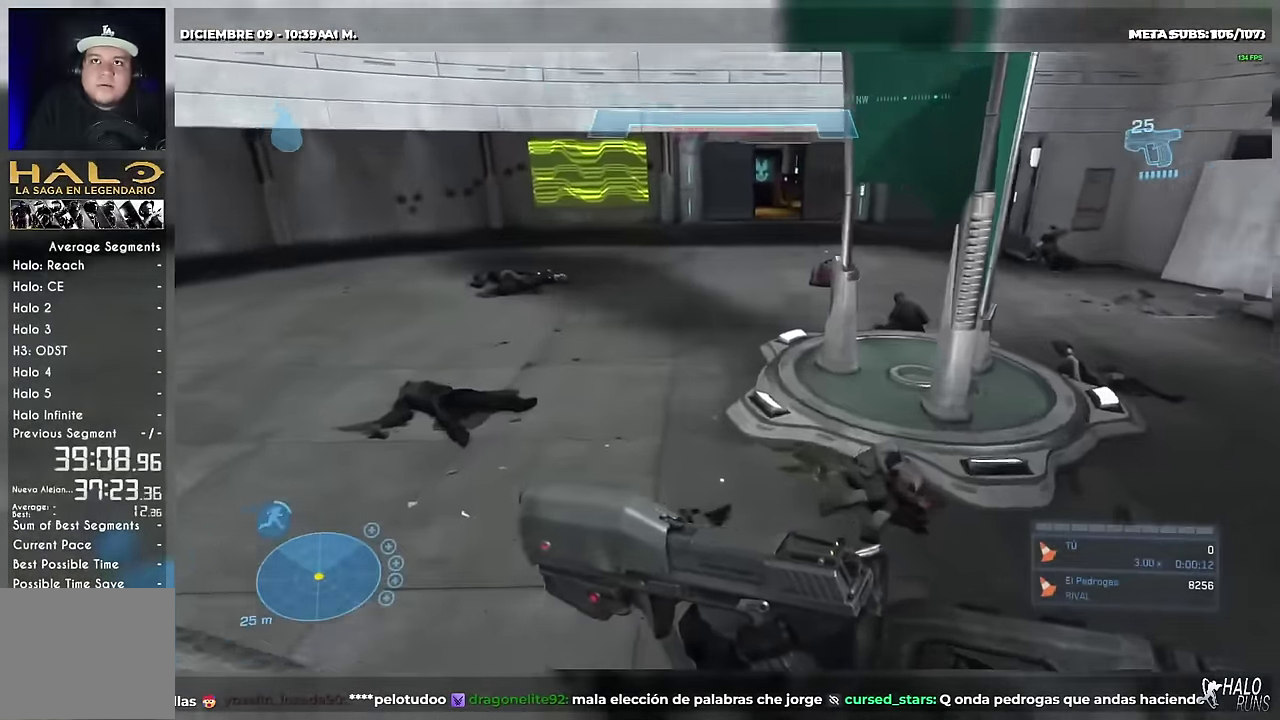
{"buttons": [], "left_stick": "up", "right_stick": "center", "events": []}
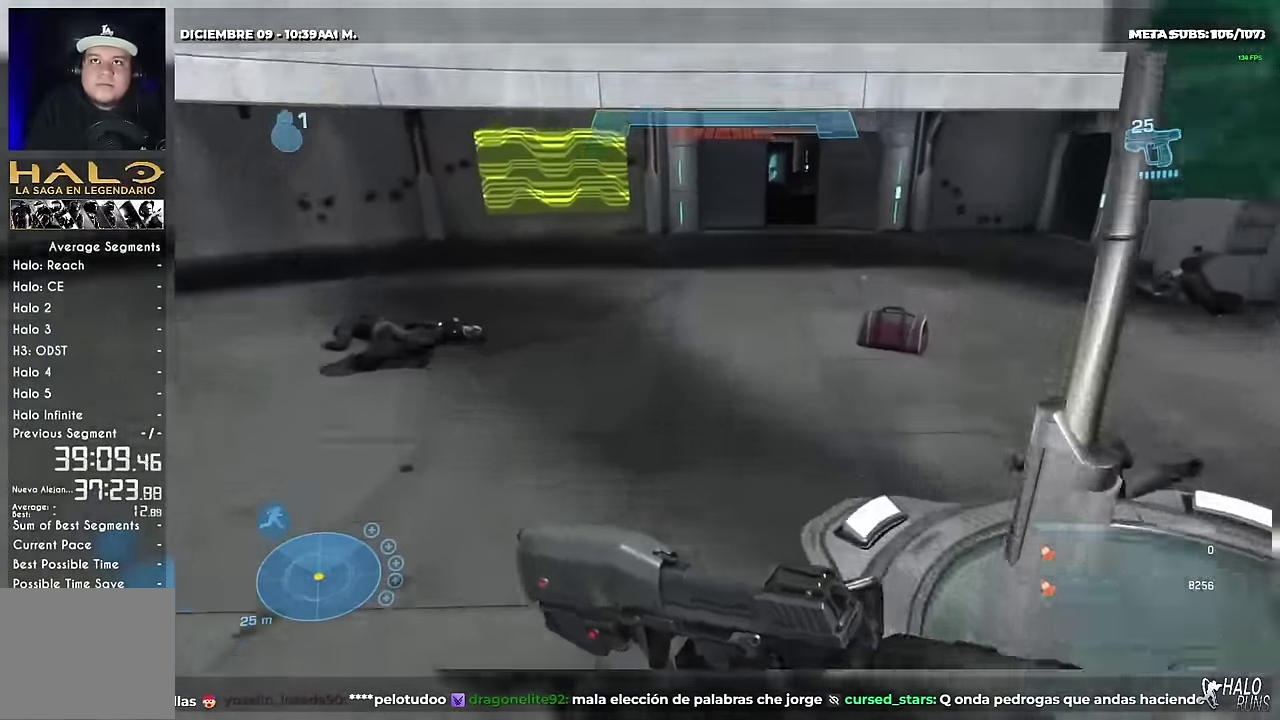
{"buttons": [], "left_stick": "up", "right_stick": "center", "events": [[267, "left_stick", "up-right"], [501, "left_stick", "up"]]}
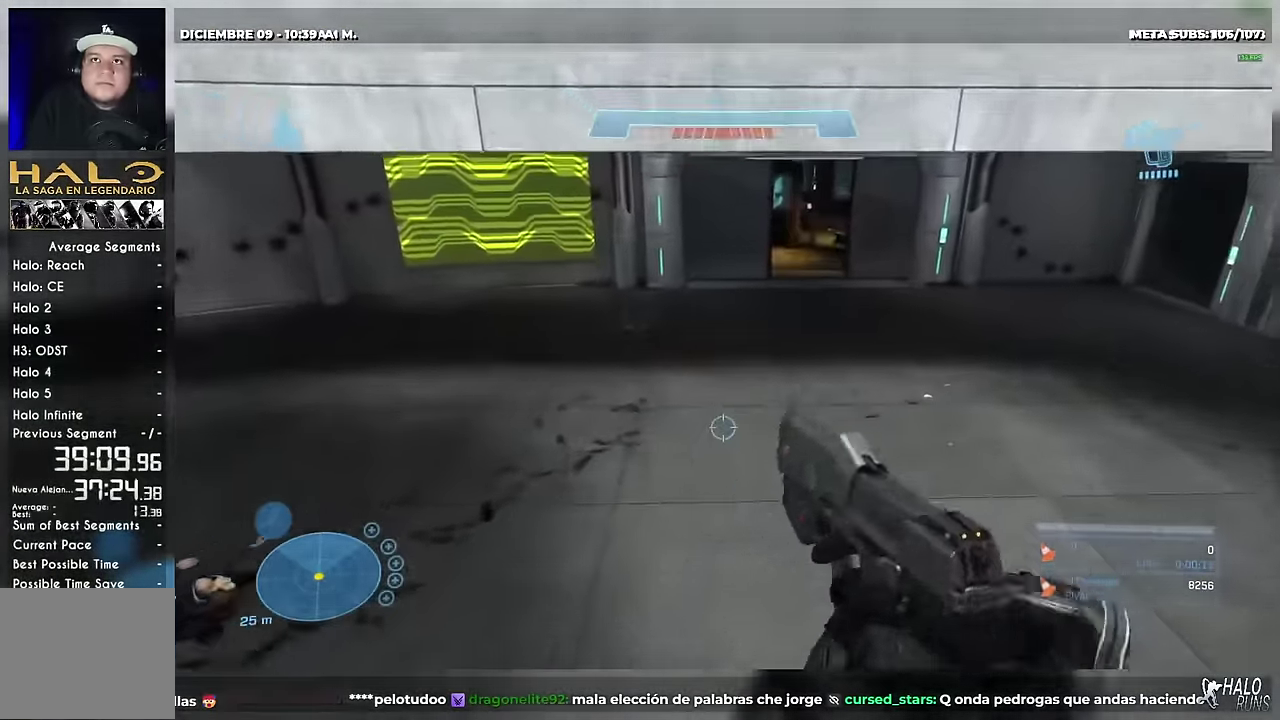
{"buttons": [], "left_stick": "up", "right_stick": "center", "events": [[250, "B", "down"], [401, "B", "up"]]}
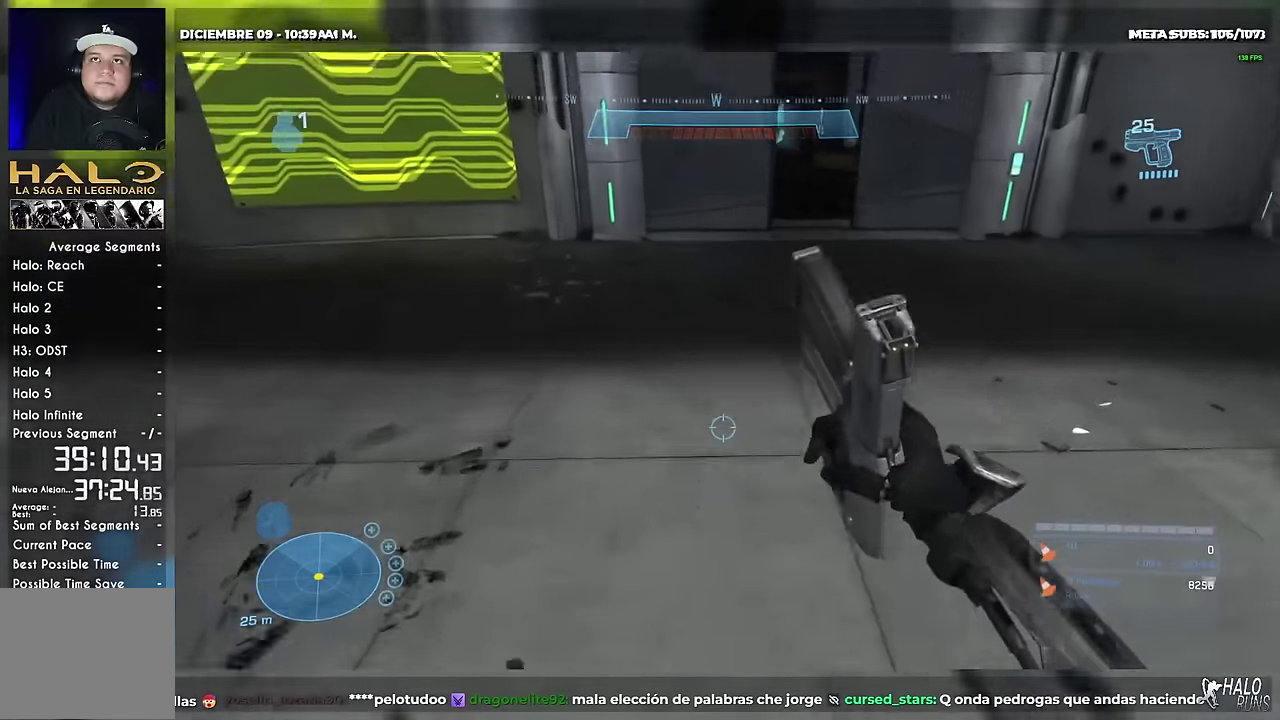
{"buttons": [], "left_stick": "up", "right_stick": "center", "events": []}
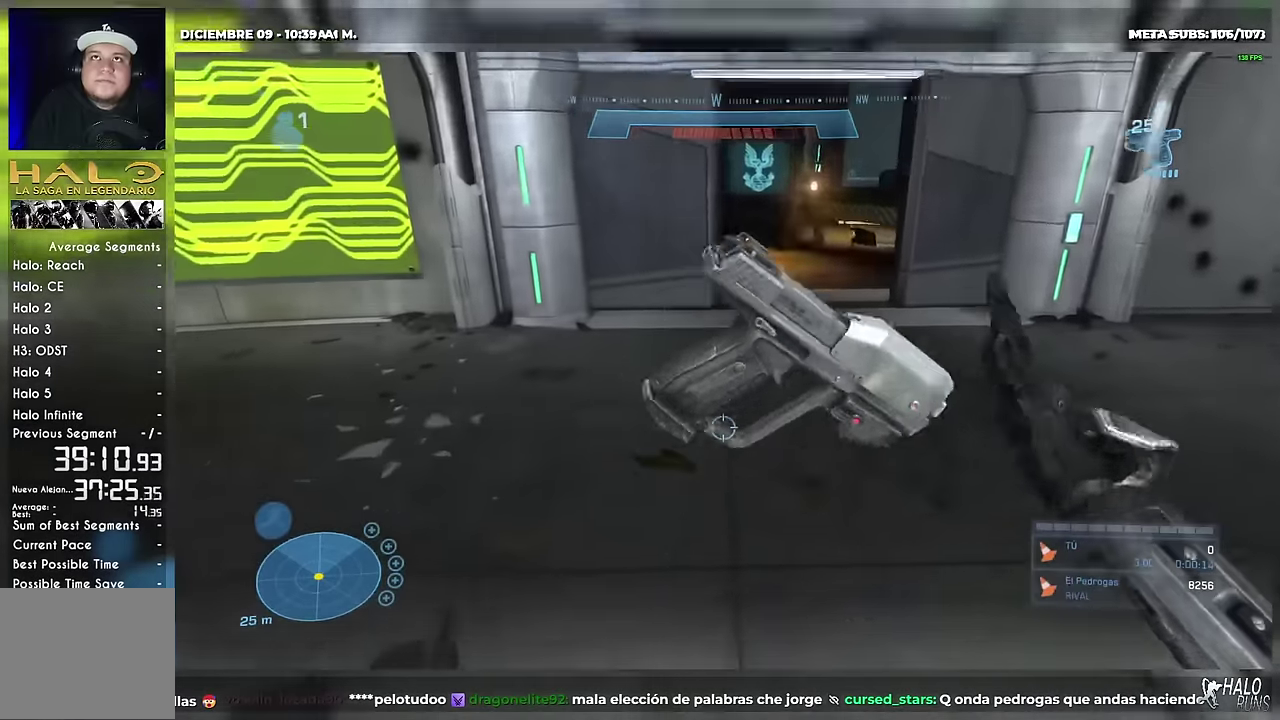
{"buttons": ["B"], "left_stick": "up", "right_stick": "center", "events": [[383, "B", "down"]]}